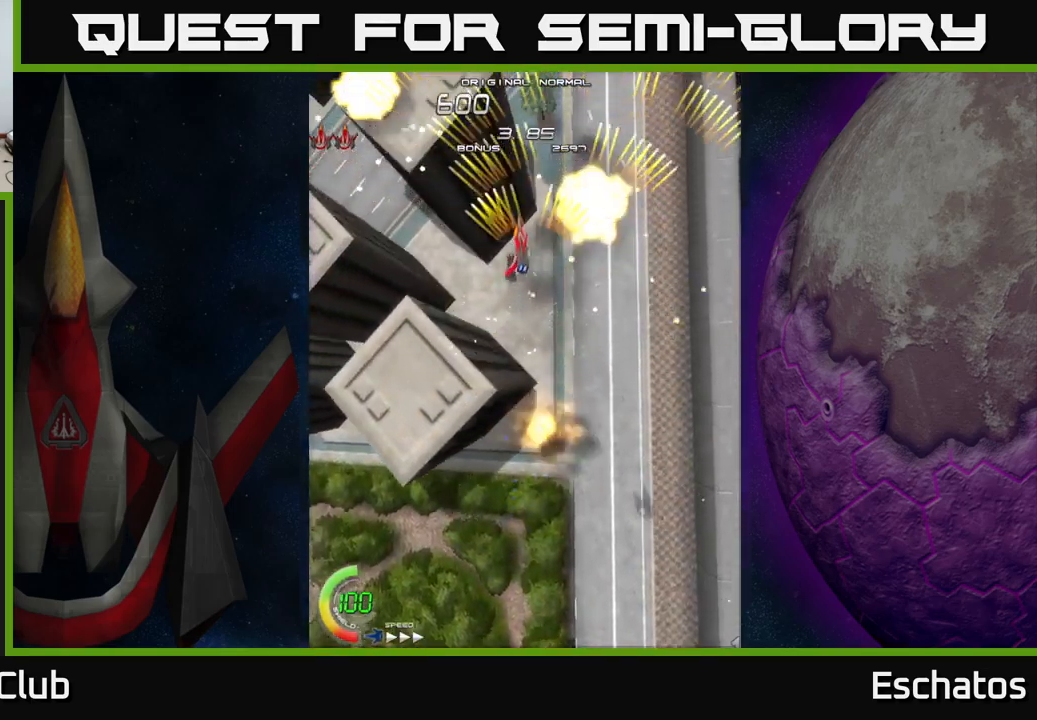
Gameplay with a controller (Xbox layout); each line is a JSON object with the inputs held at the frame after it. "events" lists button and stick changes between this image and that frame as [ms after this image, input, new state], when the widget could be followed in between. Not read: L1.
{"buttons": ["A", "DPAD_RIGHT"], "left_stick": "center", "right_stick": "center", "events": [[200, "DPAD_LEFT", "up"], [217, "DPAD_RIGHT", "down"]]}
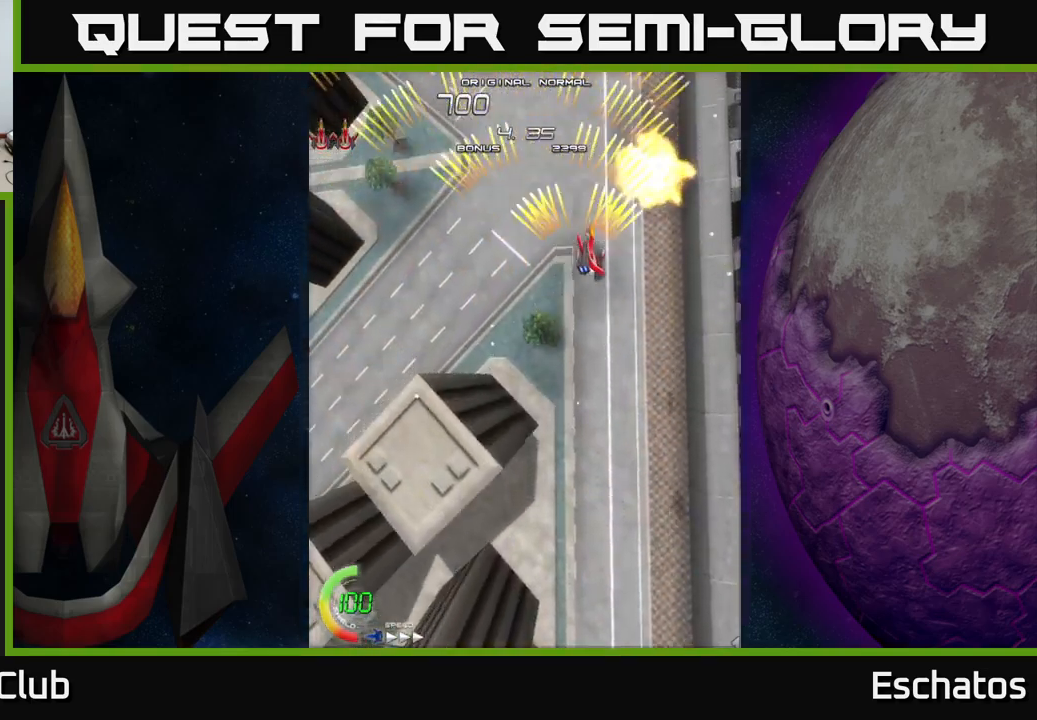
{"buttons": ["A", "DPAD_RIGHT"], "left_stick": "center", "right_stick": "center", "events": [[84, "DPAD_RIGHT", "up"], [100, "DPAD_LEFT", "down"], [434, "DPAD_LEFT", "up"], [484, "DPAD_RIGHT", "down"]]}
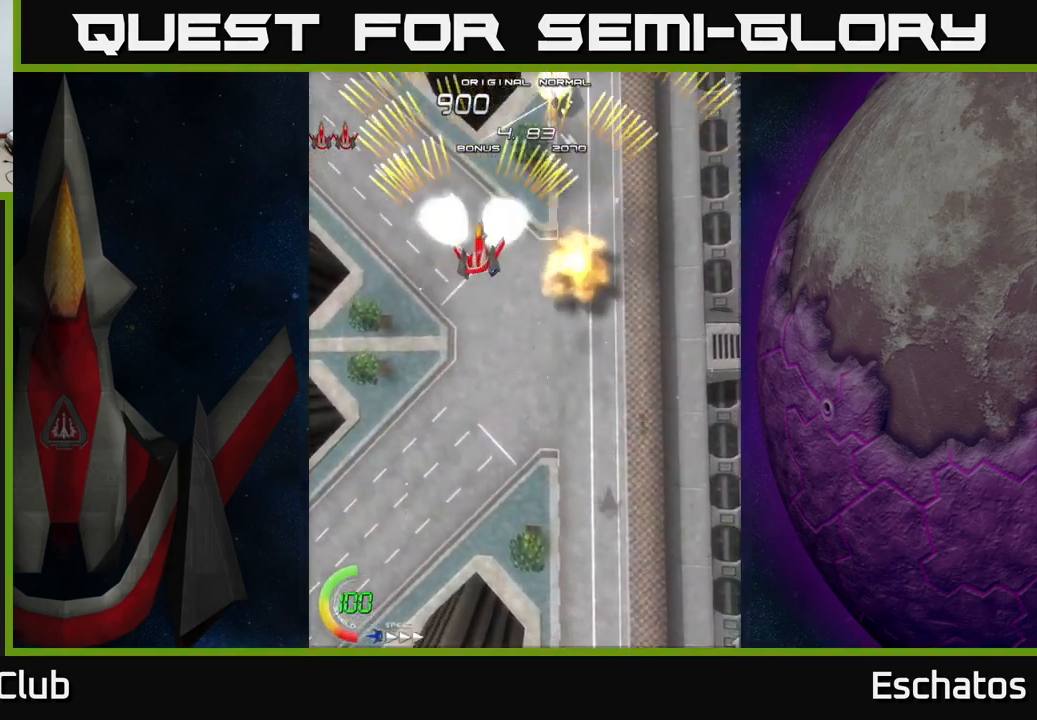
{"buttons": ["A", "DPAD_LEFT"], "left_stick": "center", "right_stick": "center", "events": [[384, "DPAD_RIGHT", "up"], [417, "DPAD_LEFT", "down"]]}
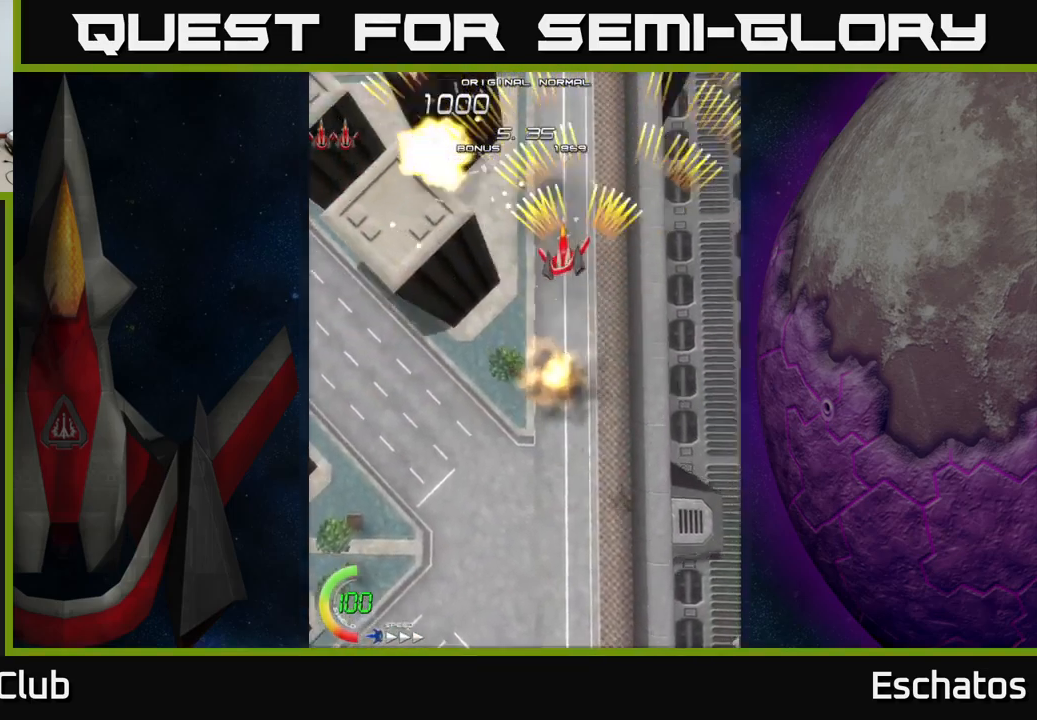
{"buttons": ["A", "DPAD_RIGHT"], "left_stick": "center", "right_stick": "center", "events": [[317, "DPAD_LEFT", "up"], [334, "DPAD_DOWN", "down"], [350, "DPAD_DOWN", "up"], [350, "DPAD_RIGHT", "down"]]}
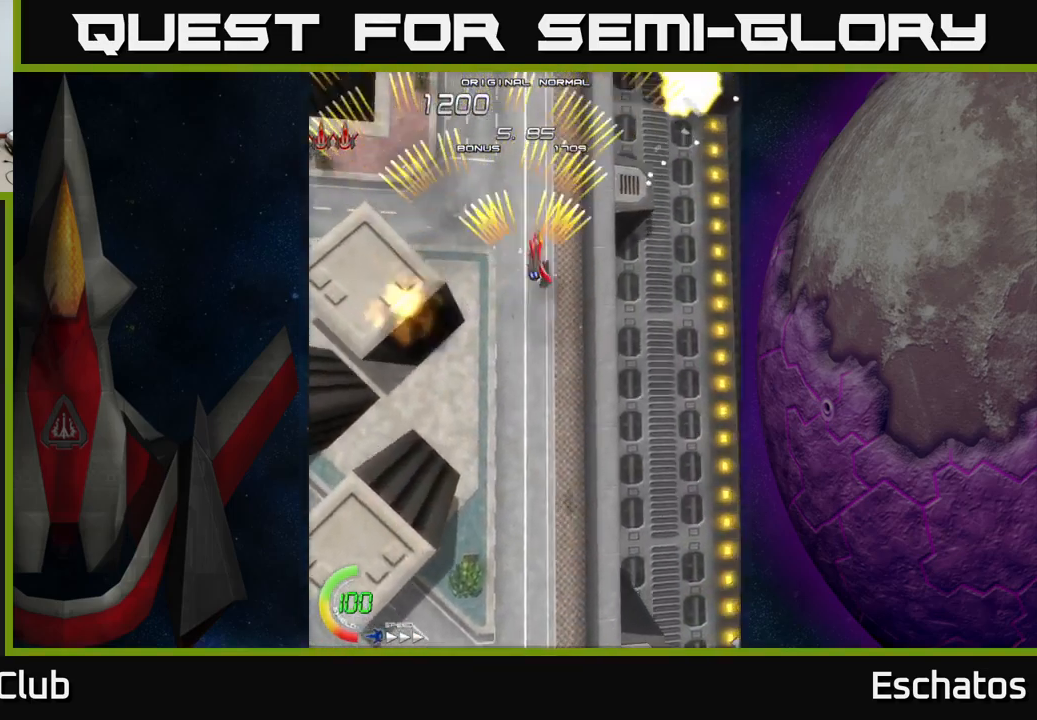
{"buttons": ["A", "DPAD_UP"], "left_stick": "center", "right_stick": "center", "events": [[167, "DPAD_DOWN", "down"], [167, "DPAD_RIGHT", "up"], [200, "DPAD_LEFT", "down"], [234, "DPAD_DOWN", "up"], [450, "DPAD_UP", "down"], [484, "DPAD_LEFT", "up"]]}
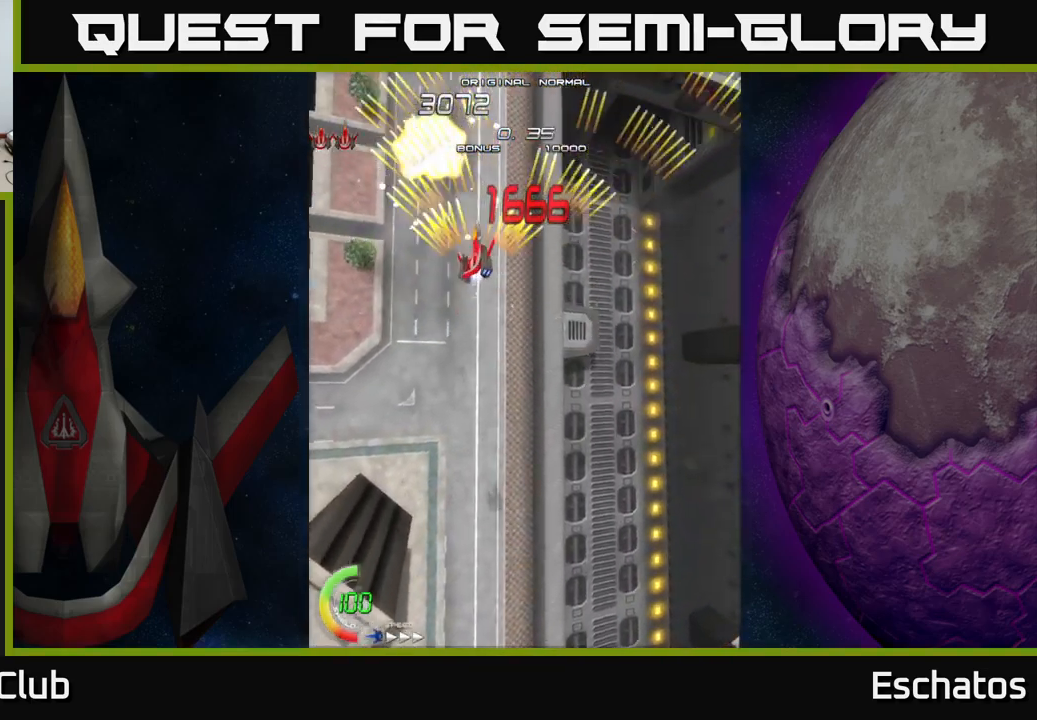
{"buttons": ["A", "DPAD_LEFT"], "left_stick": "center", "right_stick": "center", "events": [[34, "DPAD_RIGHT", "down"], [67, "DPAD_UP", "up"], [300, "DPAD_RIGHT", "up"], [317, "DPAD_LEFT", "down"]]}
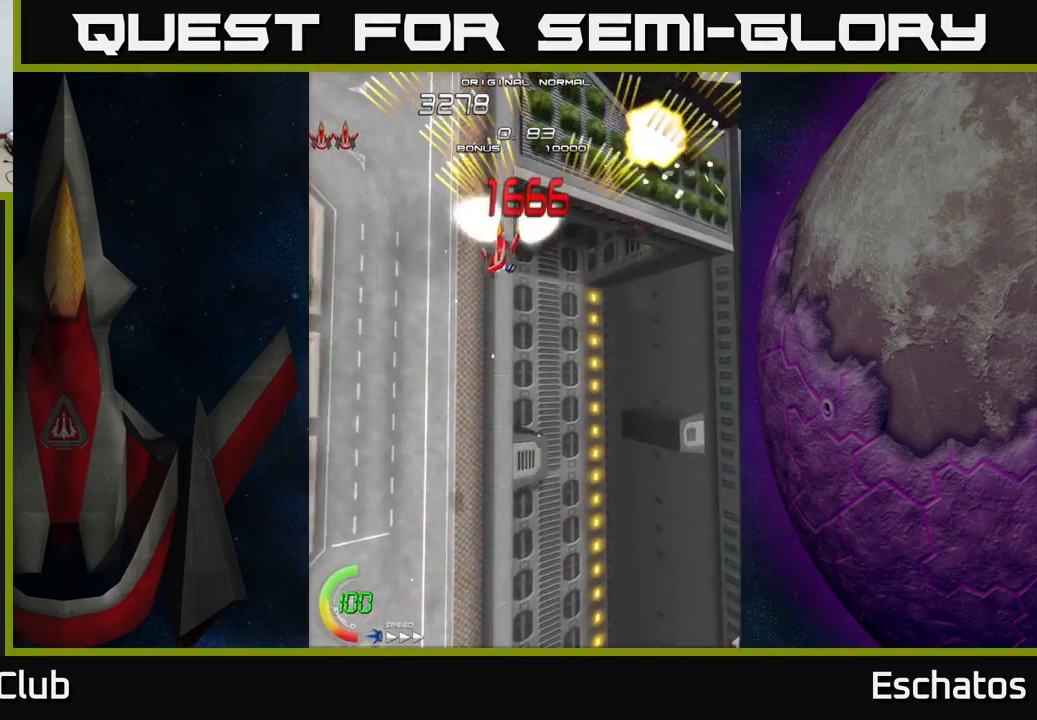
{"buttons": ["A"], "left_stick": "center", "right_stick": "center", "events": [[117, "DPAD_LEFT", "up"], [150, "DPAD_RIGHT", "down"], [500, "DPAD_RIGHT", "up"]]}
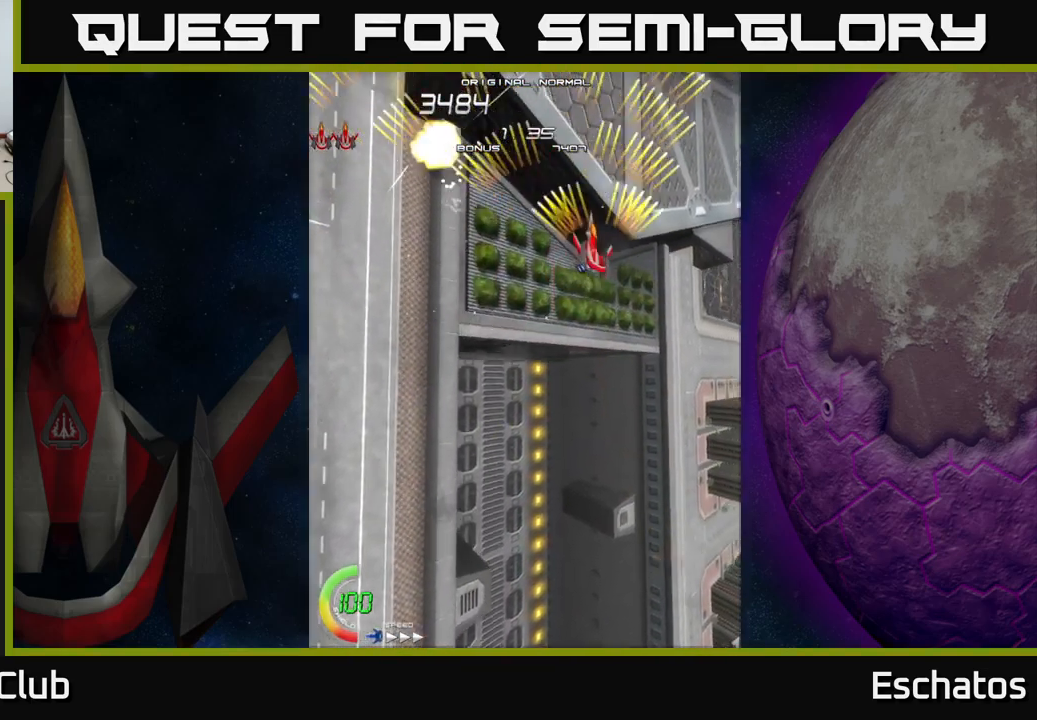
{"buttons": ["A", "DPAD_RIGHT"], "left_stick": "center", "right_stick": "center", "events": [[17, "DPAD_LEFT", "down"], [317, "DPAD_DOWN", "down"], [334, "DPAD_LEFT", "up"], [367, "DPAD_RIGHT", "down"], [384, "DPAD_DOWN", "up"]]}
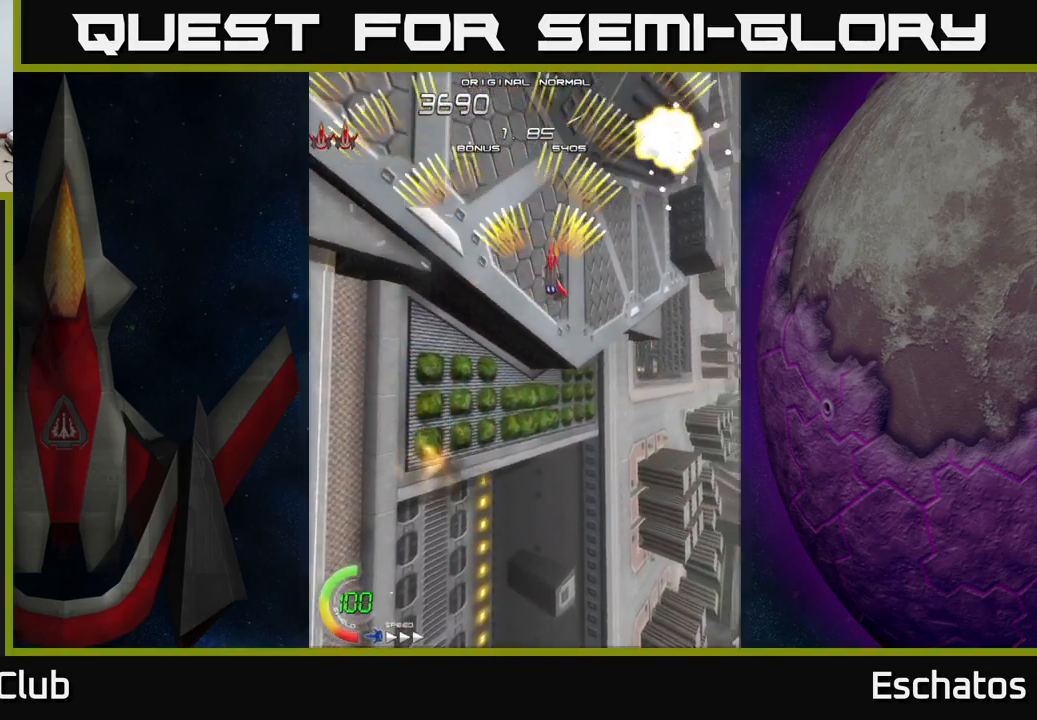
{"buttons": ["A", "DPAD_RIGHT"], "left_stick": "center", "right_stick": "center", "events": [[134, "DPAD_RIGHT", "up"], [167, "DPAD_LEFT", "down"], [466, "DPAD_LEFT", "up"], [466, "DPAD_RIGHT", "down"]]}
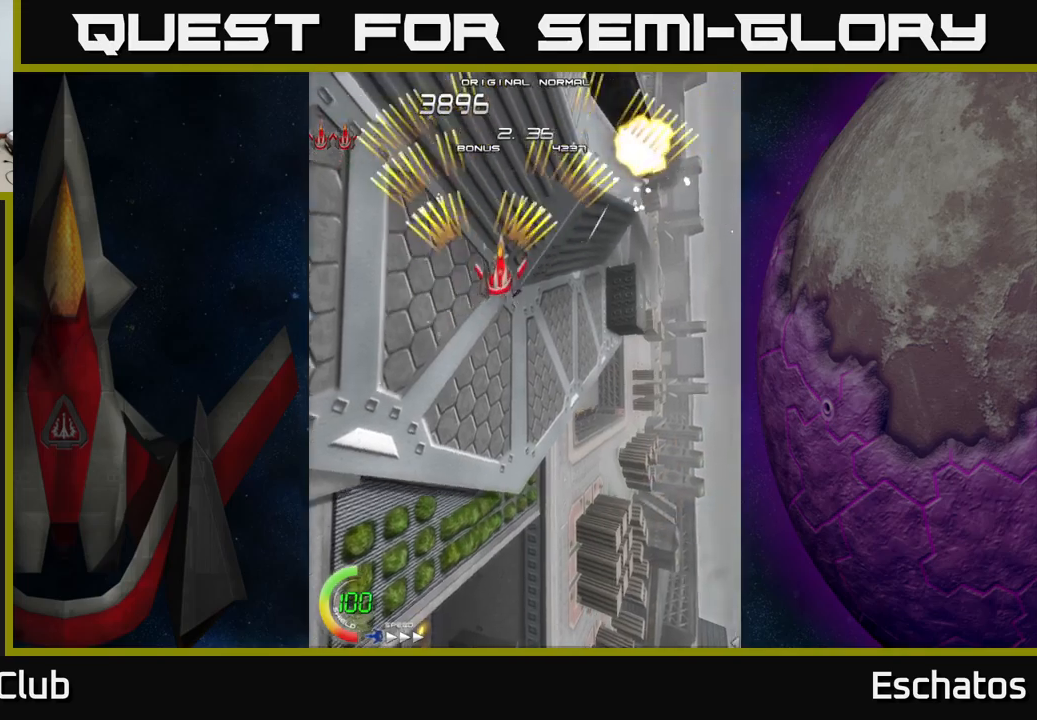
{"buttons": ["A", "DPAD_LEFT"], "left_stick": "center", "right_stick": "center", "events": [[234, "DPAD_RIGHT", "up"], [250, "DPAD_LEFT", "down"]]}
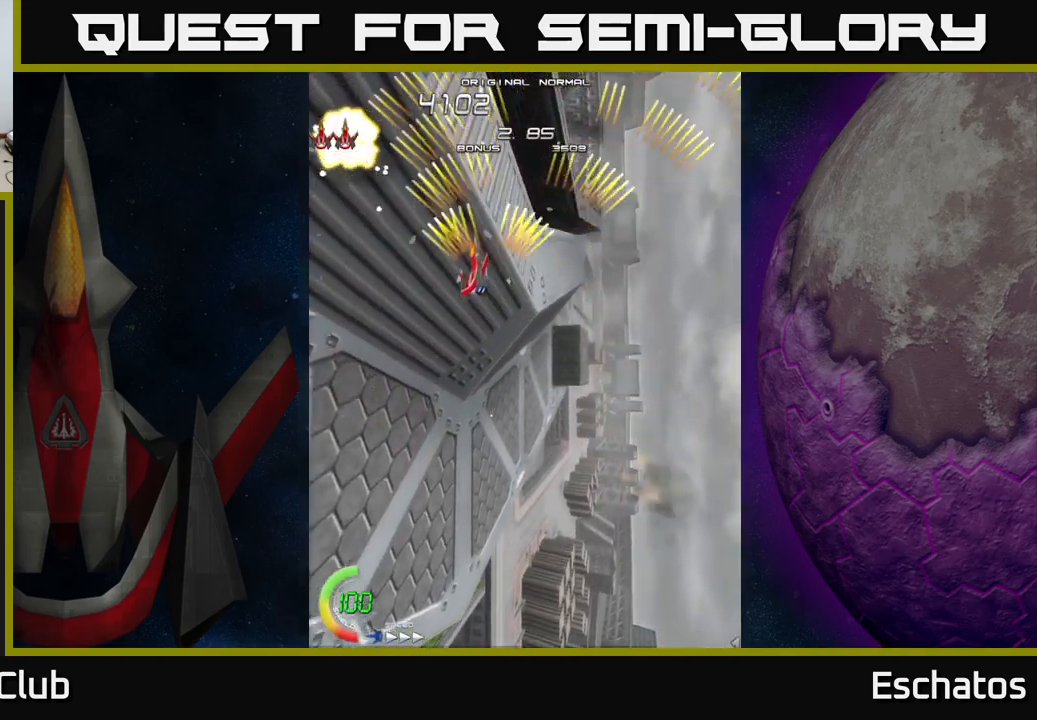
{"buttons": ["A", "DPAD_LEFT"], "left_stick": "center", "right_stick": "center", "events": [[50, "DPAD_LEFT", "up"], [84, "DPAD_RIGHT", "down"], [350, "DPAD_RIGHT", "up"], [384, "DPAD_LEFT", "down"]]}
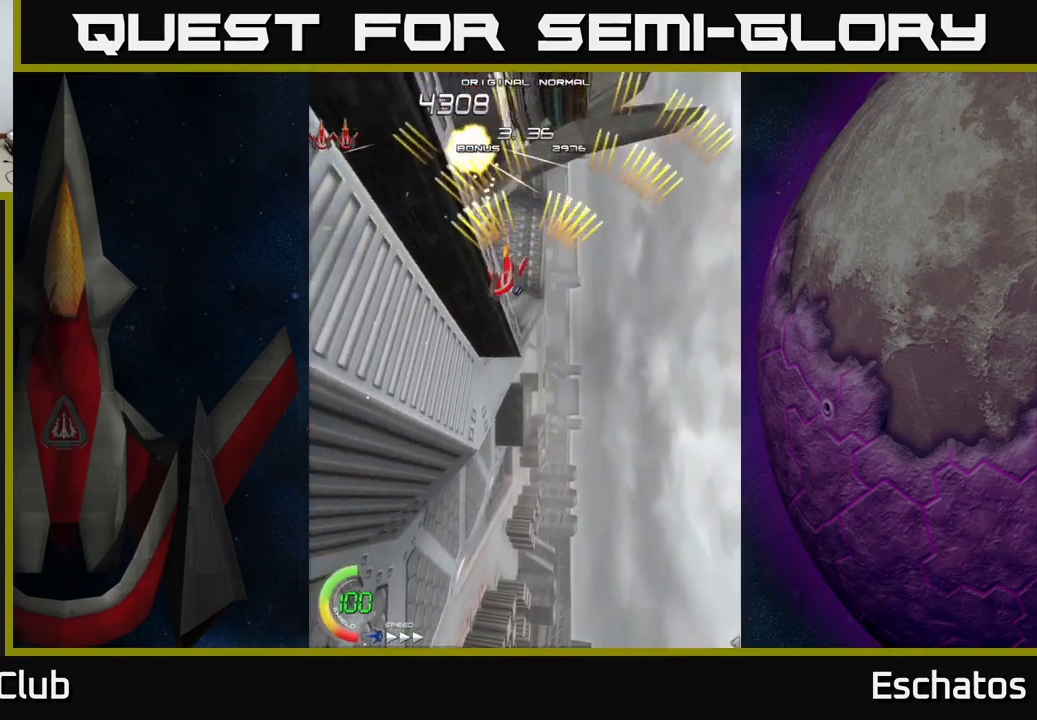
{"buttons": ["A"], "left_stick": "center", "right_stick": "center", "events": [[150, "DPAD_LEFT", "up"], [167, "DPAD_RIGHT", "down"], [500, "DPAD_RIGHT", "up"]]}
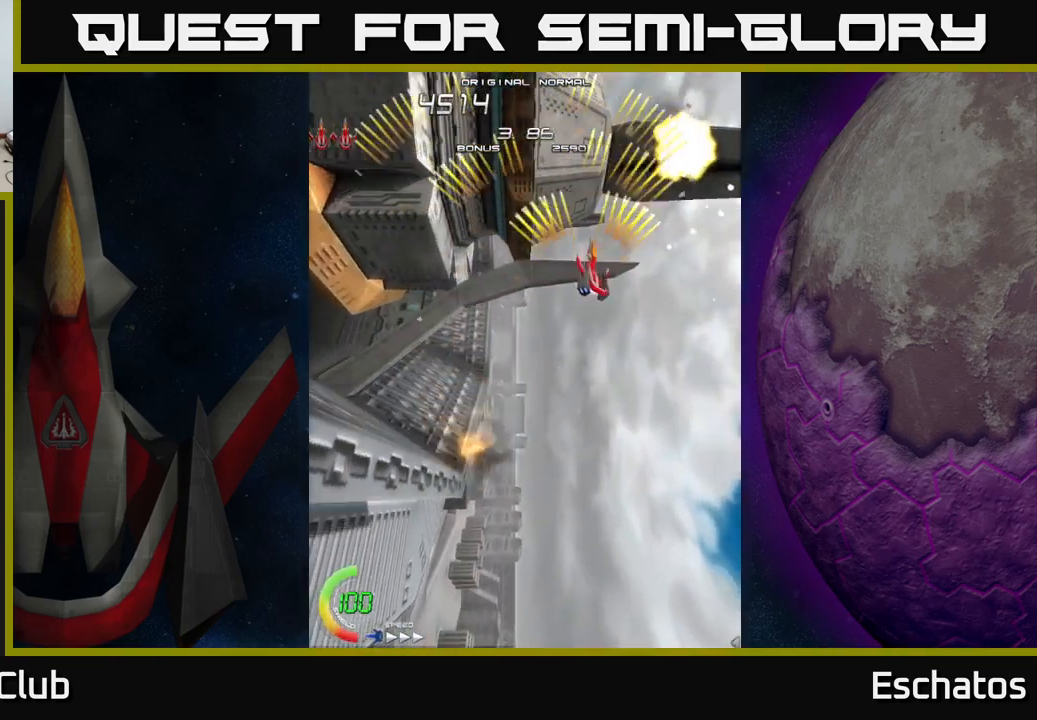
{"buttons": ["A", "DPAD_RIGHT"], "left_stick": "center", "right_stick": "center", "events": [[34, "DPAD_LEFT", "down"], [334, "DPAD_LEFT", "up"], [350, "DPAD_RIGHT", "down"]]}
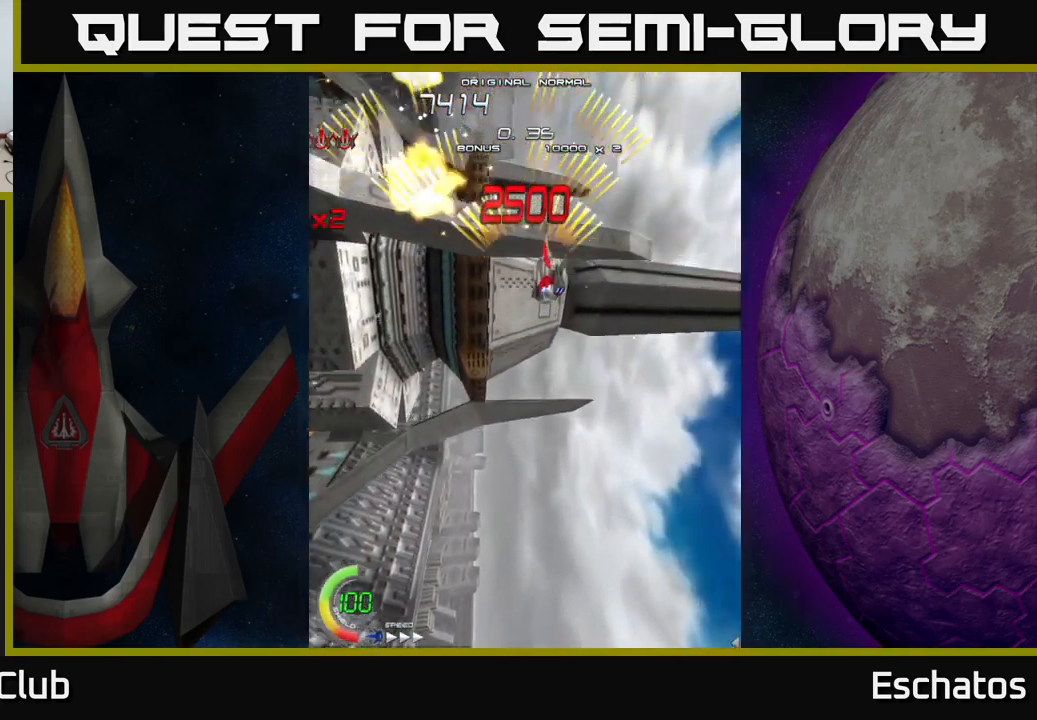
{"buttons": ["A", "DPAD_RIGHT"], "left_stick": "center", "right_stick": "center", "events": [[167, "DPAD_RIGHT", "up"], [184, "DPAD_LEFT", "down"], [484, "DPAD_LEFT", "up"], [500, "DPAD_RIGHT", "down"]]}
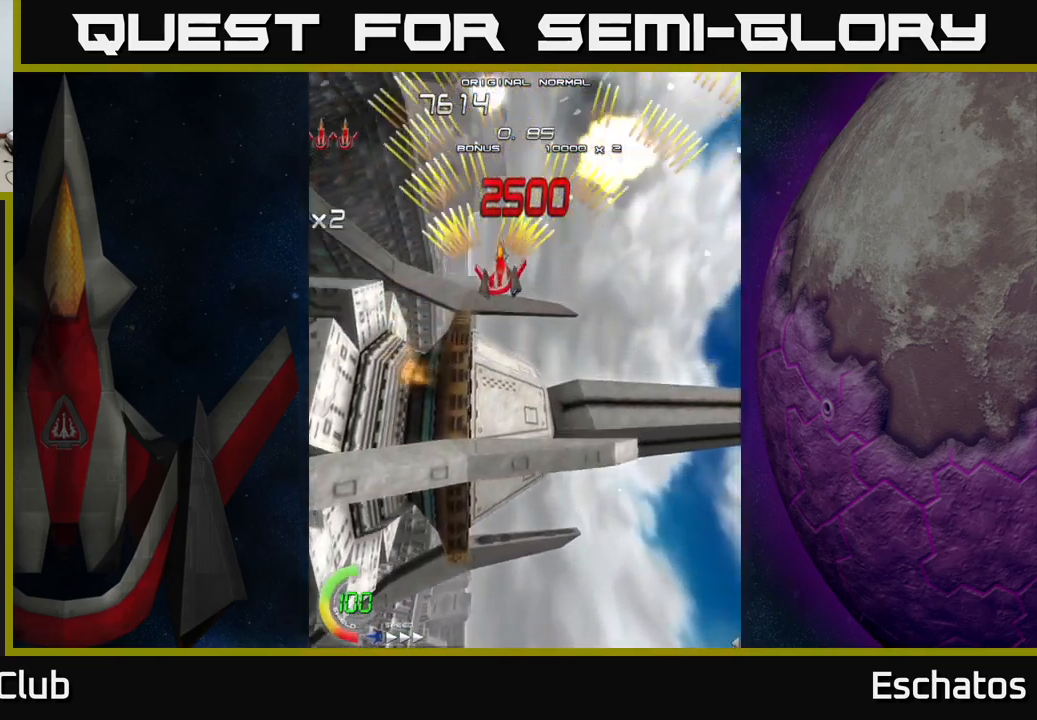
{"buttons": ["A", "DPAD_LEFT"], "left_stick": "center", "right_stick": "center", "events": [[234, "DPAD_RIGHT", "up"], [250, "DPAD_LEFT", "down"]]}
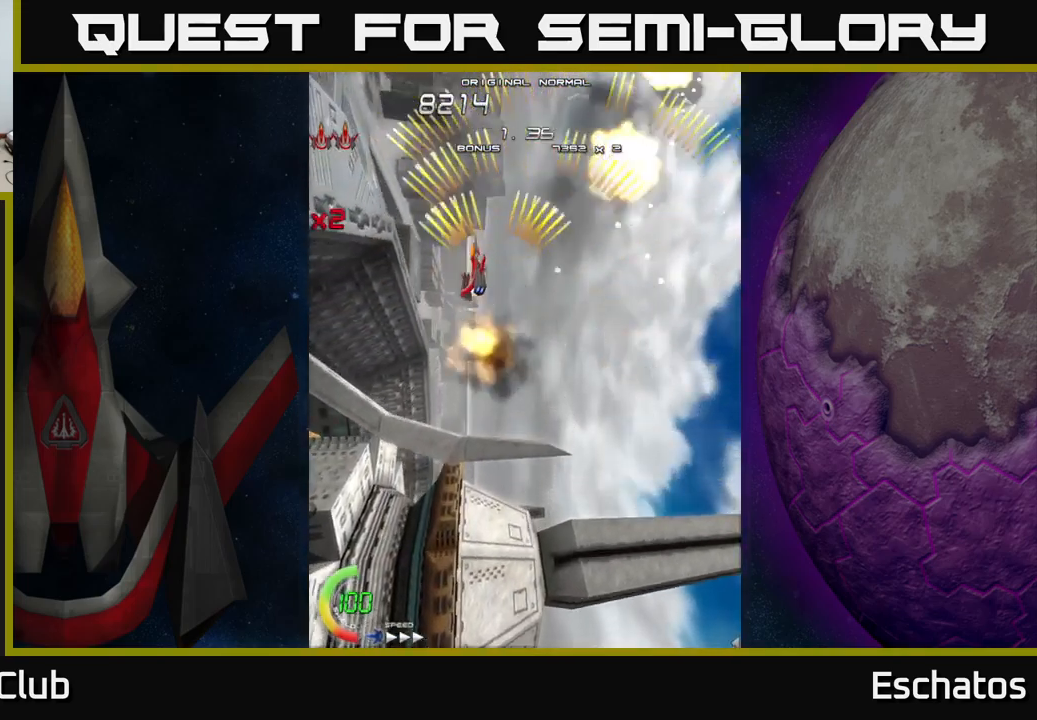
{"buttons": ["A", "DPAD_LEFT"], "left_stick": "center", "right_stick": "center", "events": [[34, "DPAD_LEFT", "up"], [67, "DPAD_RIGHT", "down"], [367, "DPAD_RIGHT", "up"], [384, "DPAD_LEFT", "down"]]}
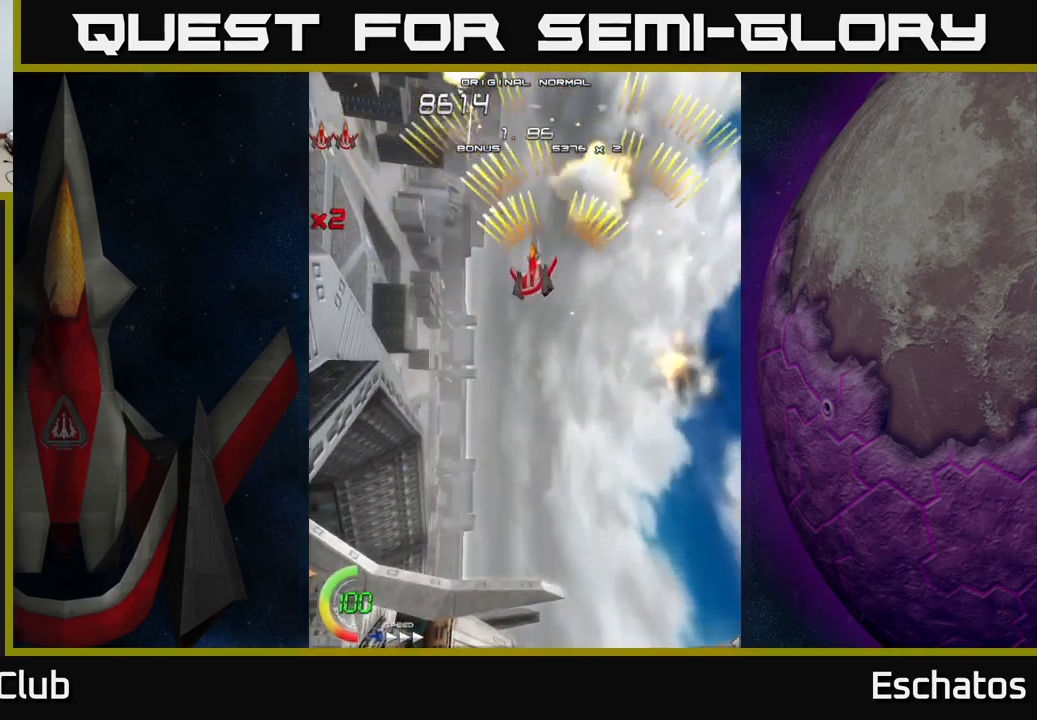
{"buttons": ["A", "DPAD_RIGHT"], "left_stick": "center", "right_stick": "center", "events": [[234, "DPAD_LEFT", "up"], [250, "DPAD_RIGHT", "down"]]}
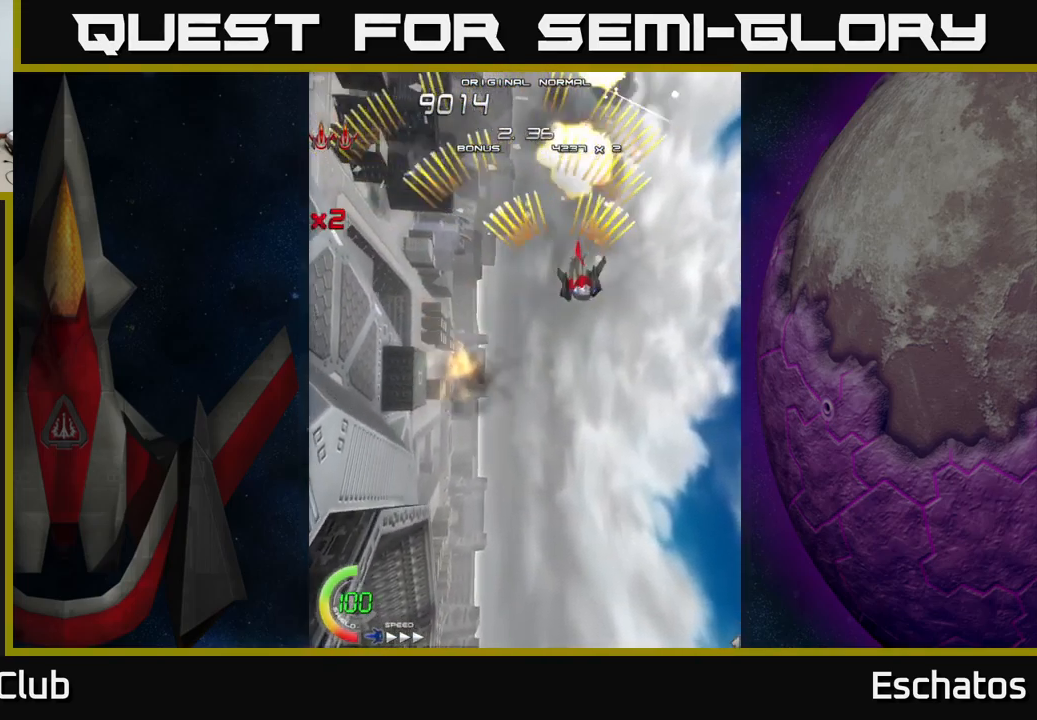
{"buttons": ["A", "DPAD_RIGHT"], "left_stick": "center", "right_stick": "center", "events": [[67, "DPAD_RIGHT", "up"], [100, "DPAD_LEFT", "down"], [400, "DPAD_LEFT", "up"], [417, "DPAD_RIGHT", "down"]]}
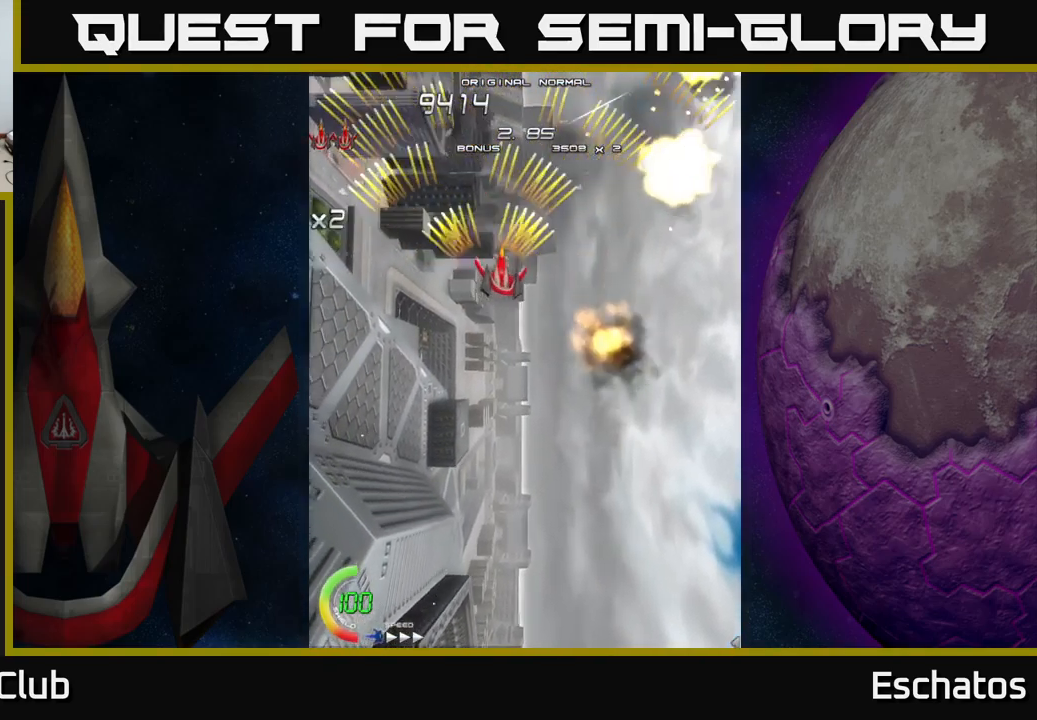
{"buttons": ["A", "DPAD_LEFT"], "left_stick": "center", "right_stick": "center", "events": [[217, "DPAD_RIGHT", "up"], [234, "DPAD_LEFT", "down"]]}
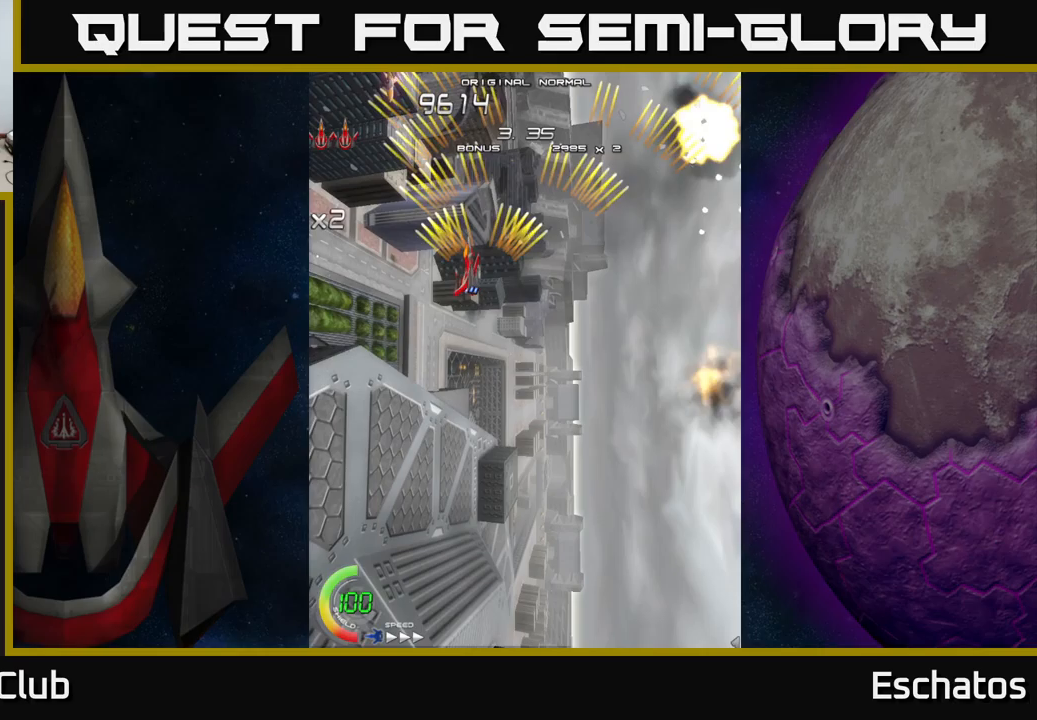
{"buttons": ["A", "DPAD_LEFT"], "left_stick": "center", "right_stick": "center", "events": [[33, "DPAD_LEFT", "up"], [67, "DPAD_RIGHT", "down"], [367, "DPAD_RIGHT", "up"], [400, "DPAD_LEFT", "down"]]}
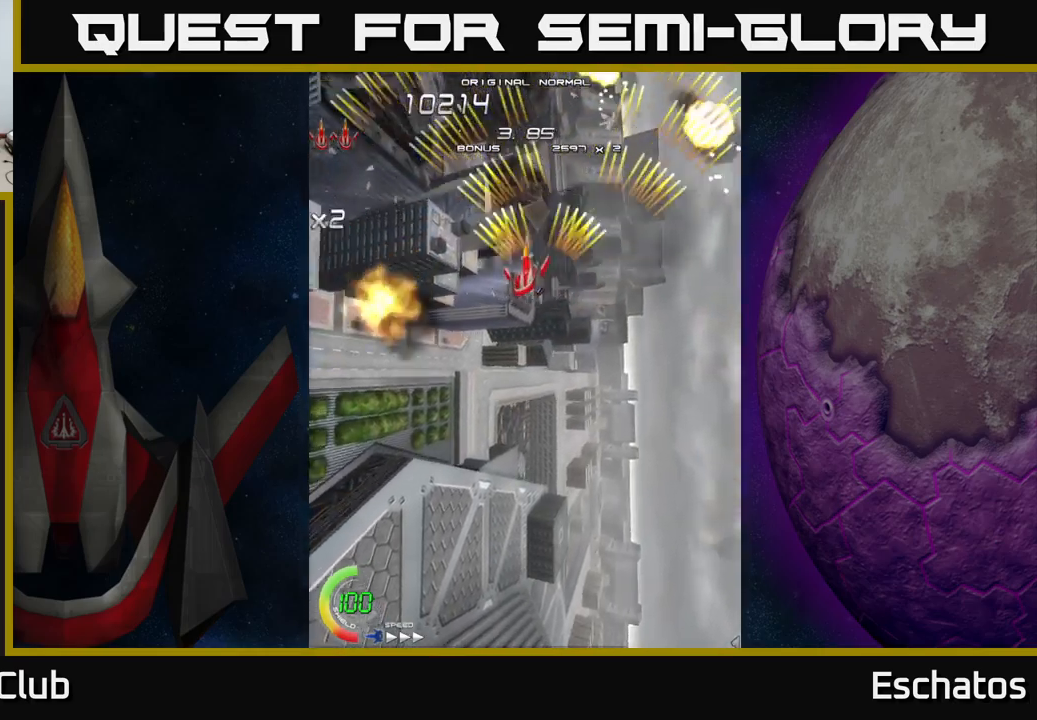
{"buttons": ["A", "DPAD_LEFT"], "left_stick": "center", "right_stick": "center", "events": [[167, "DPAD_LEFT", "up"], [183, "DPAD_RIGHT", "down"], [433, "DPAD_RIGHT", "up"], [450, "DPAD_LEFT", "down"]]}
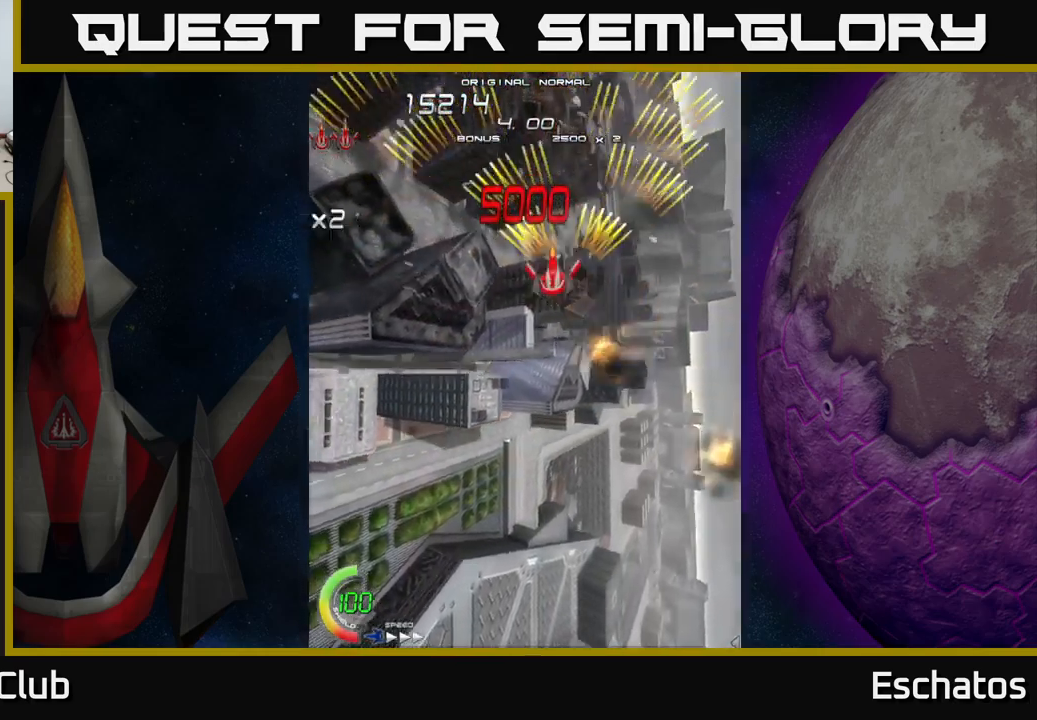
{"buttons": ["A"], "left_stick": "center", "right_stick": "center", "events": [[250, "DPAD_LEFT", "up"], [267, "DPAD_RIGHT", "down"], [500, "DPAD_RIGHT", "up"]]}
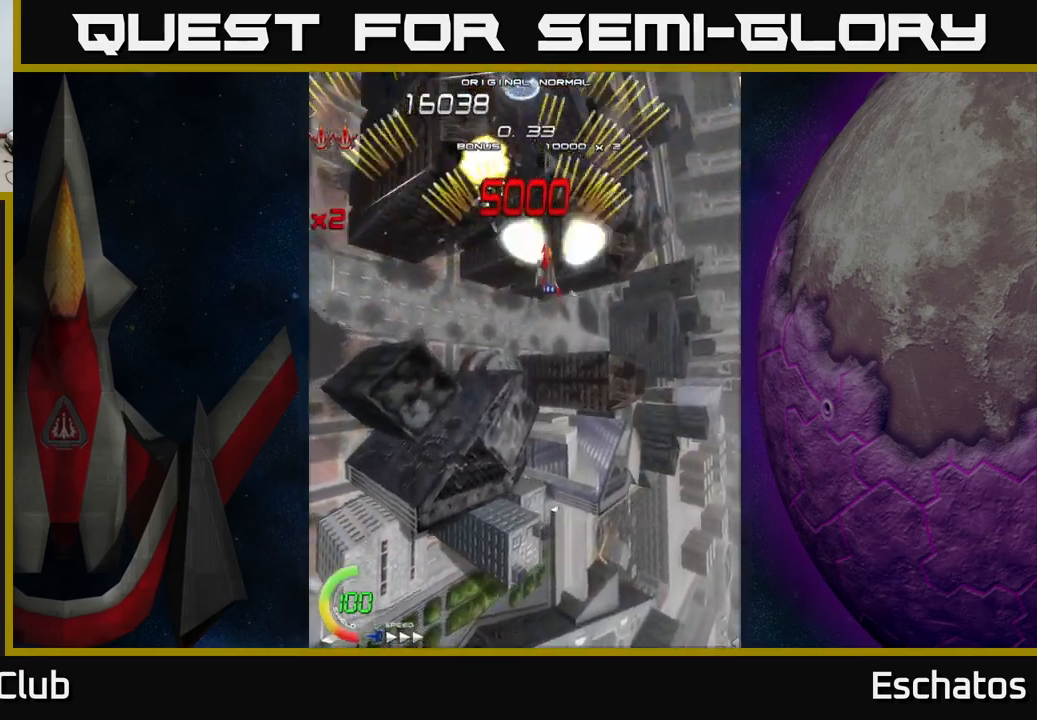
{"buttons": ["X", "DPAD_DOWN", "DPAD_RIGHT"], "left_stick": "center", "right_stick": "center", "events": [[17, "DPAD_LEFT", "down"], [167, "DPAD_LEFT", "up"], [183, "DPAD_RIGHT", "down"], [183, "X", "down"], [200, "DPAD_DOWN", "down"], [200, "DPAD_RIGHT", "up"], [233, "A", "up"], [300, "DPAD_DOWN", "up"], [300, "DPAD_RIGHT", "down"], [500, "DPAD_DOWN", "down"]]}
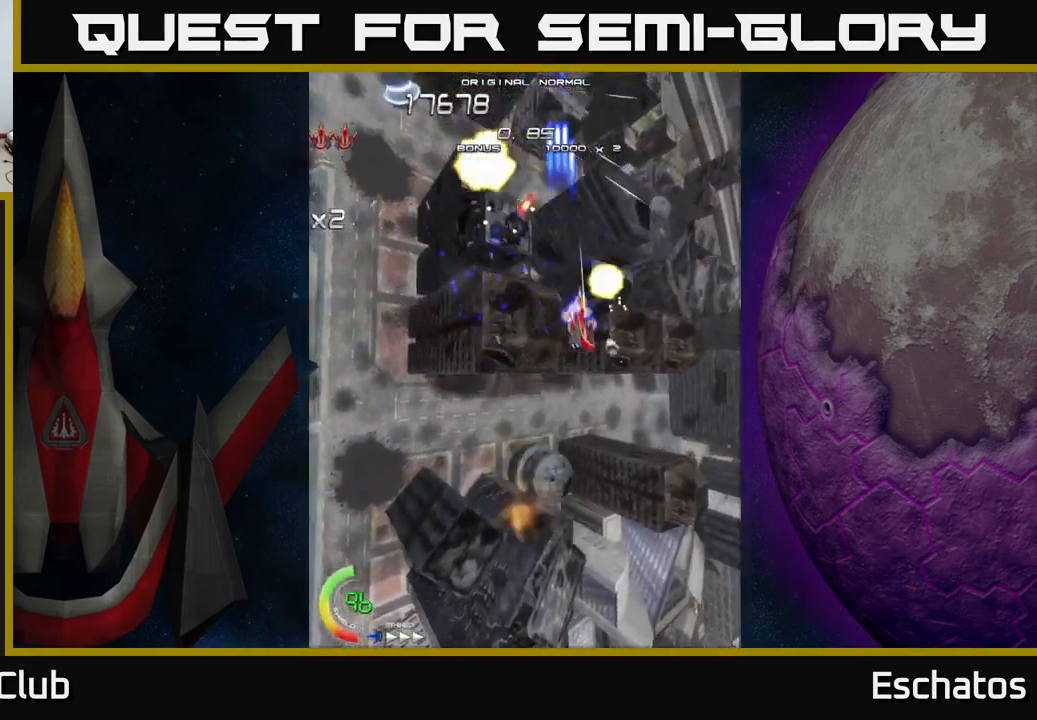
{"buttons": ["X", "DPAD_RIGHT"], "left_stick": "center", "right_stick": "center", "events": [[33, "DPAD_RIGHT", "up"], [67, "DPAD_LEFT", "down"], [150, "DPAD_DOWN", "up"], [400, "DPAD_LEFT", "up"], [400, "DPAD_RIGHT", "down"]]}
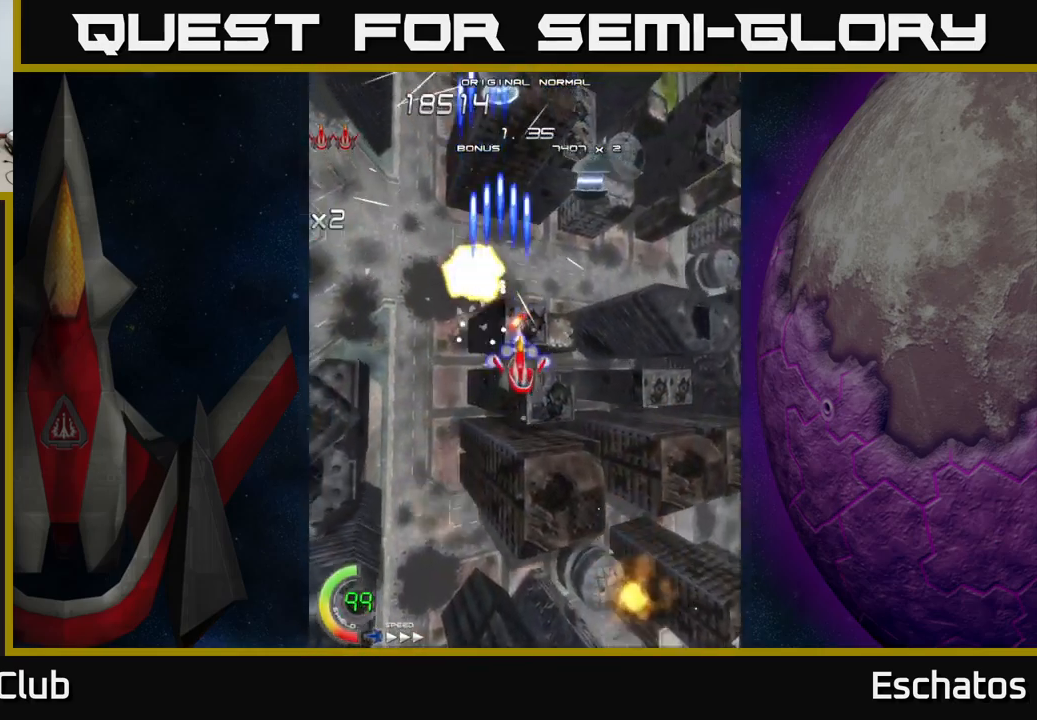
{"buttons": ["X", "DPAD_LEFT"], "left_stick": "center", "right_stick": "center", "events": [[117, "DPAD_UP", "down"], [217, "DPAD_RIGHT", "up"], [267, "DPAD_LEFT", "down"], [283, "DPAD_UP", "up"]]}
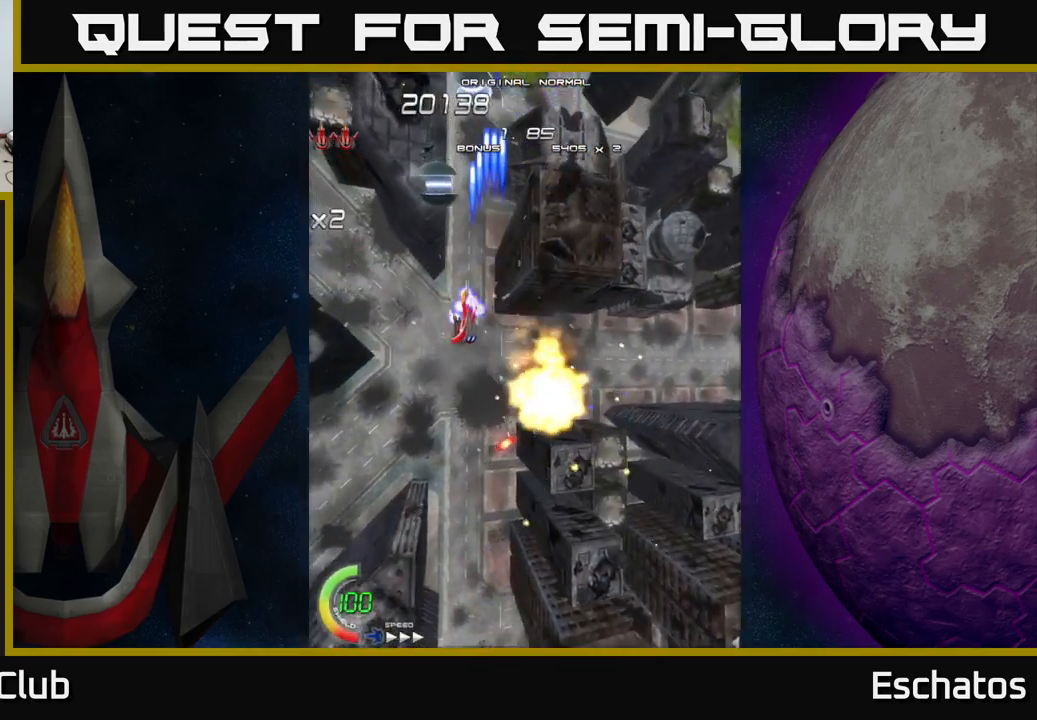
{"buttons": ["A", "DPAD_DOWN", "DPAD_RIGHT"], "left_stick": "center", "right_stick": "center"}
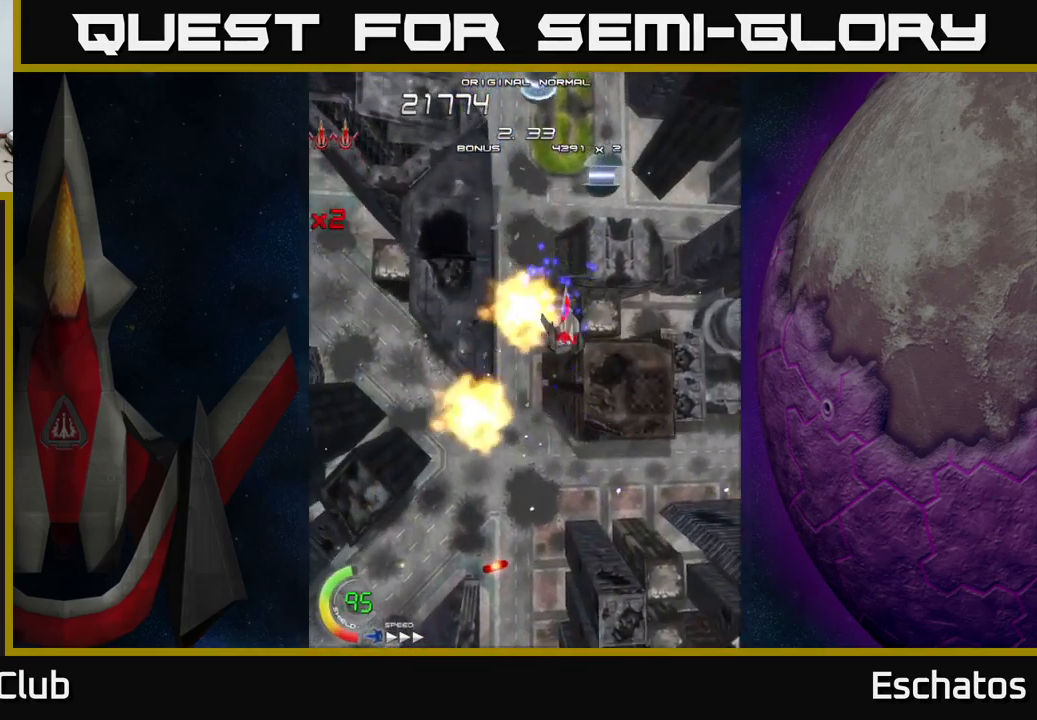
{"buttons": ["A", "DPAD_UP"], "left_stick": "center", "right_stick": "center"}
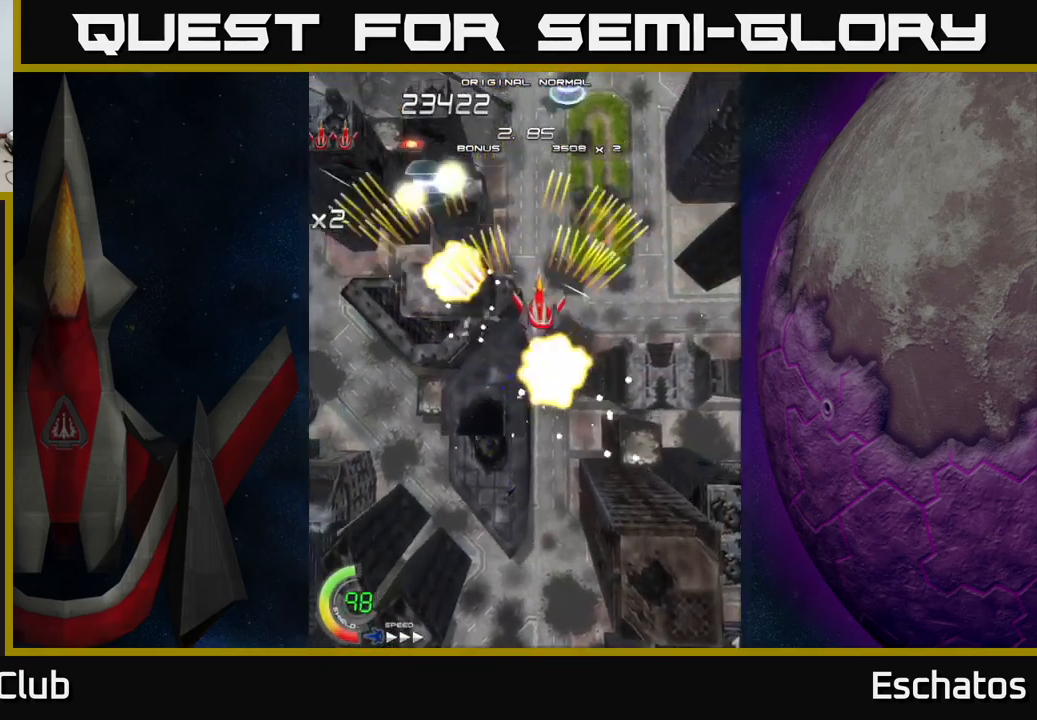
{"buttons": ["A", "DPAD_RIGHT"], "left_stick": "center", "right_stick": "center"}
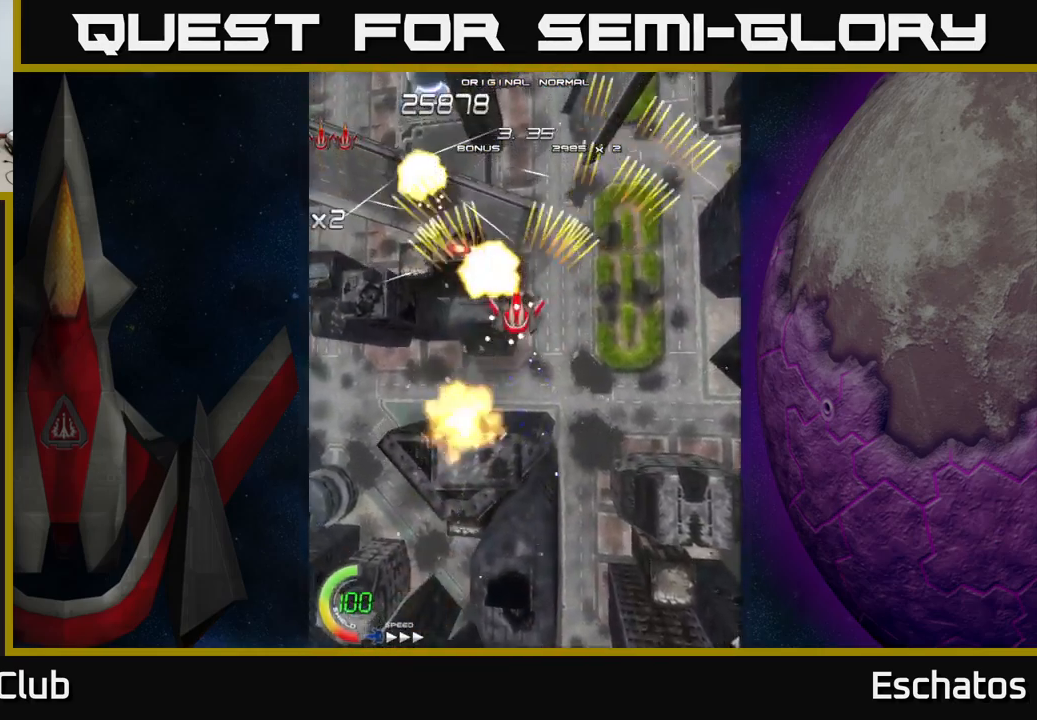
{"buttons": ["A", "DPAD_LEFT"], "left_stick": "center", "right_stick": "center", "events": [[133, "DPAD_RIGHT", "up"], [167, "DPAD_UP", "down"], [183, "DPAD_LEFT", "down"], [217, "DPAD_UP", "up"], [250, "DPAD_LEFT", "up"], [283, "DPAD_RIGHT", "down"], [367, "DPAD_UP", "down"], [383, "DPAD_RIGHT", "up"], [417, "DPAD_LEFT", "down"], [417, "DPAD_UP", "up"]]}
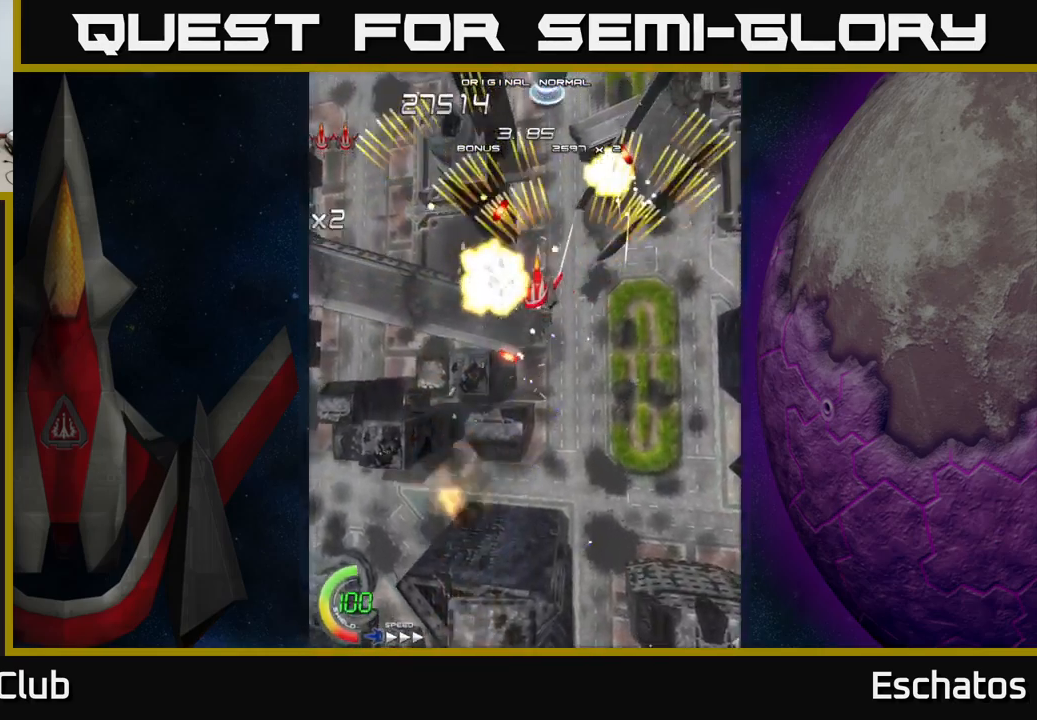
{"buttons": ["A", "DPAD_DOWN"], "left_stick": "center", "right_stick": "center", "events": [[33, "DPAD_LEFT", "up"], [67, "DPAD_RIGHT", "down"], [184, "DPAD_RIGHT", "up"], [300, "DPAD_RIGHT", "down"], [350, "DPAD_DOWN", "down"], [434, "DPAD_RIGHT", "up"]]}